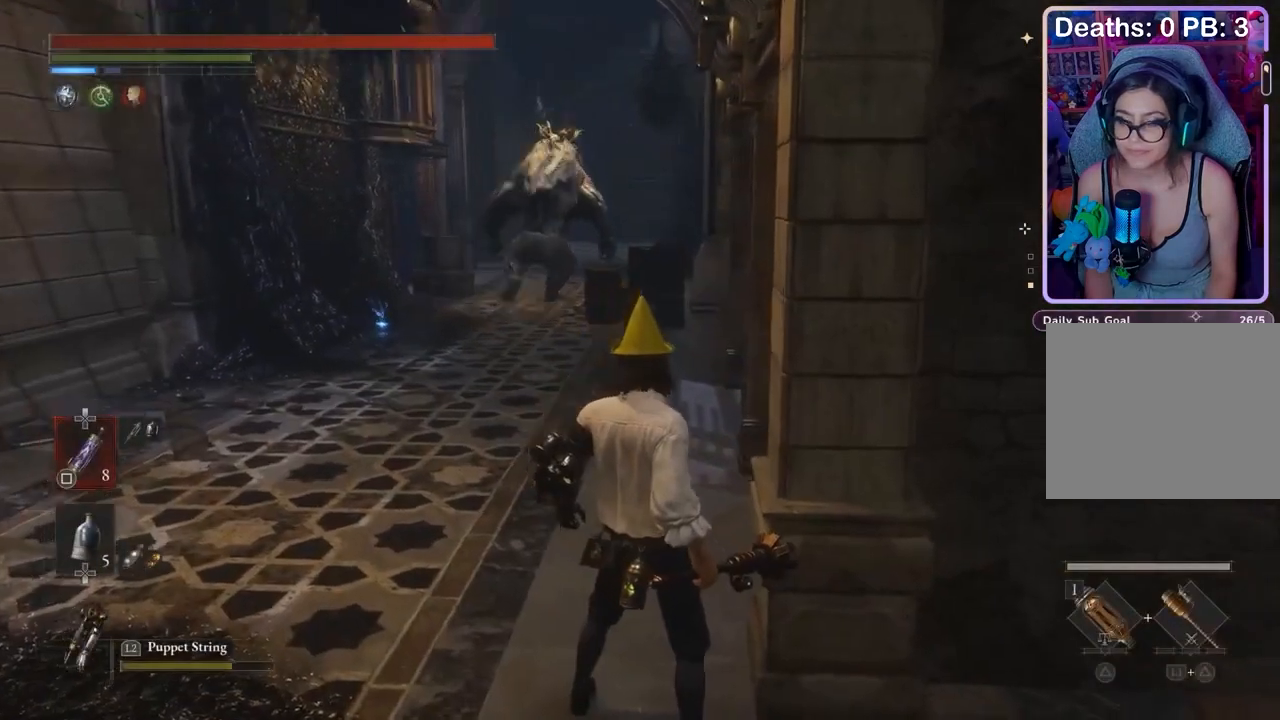
Gameplay with a controller (PlayStation layout); each line is a JSON object with the inputs held at the frame after it. "events" lists button and stick changes between this image and that frame as [ms after this image, input, new state], when the widget could be followed in between. Not read: CIRCLE.
{"buttons": [], "left_stick": "center", "right_stick": "center", "events": [[67, "left_stick", "up"], [300, "left_stick", "center"], [367, "right_stick", "down-right"], [467, "right_stick", "center"]]}
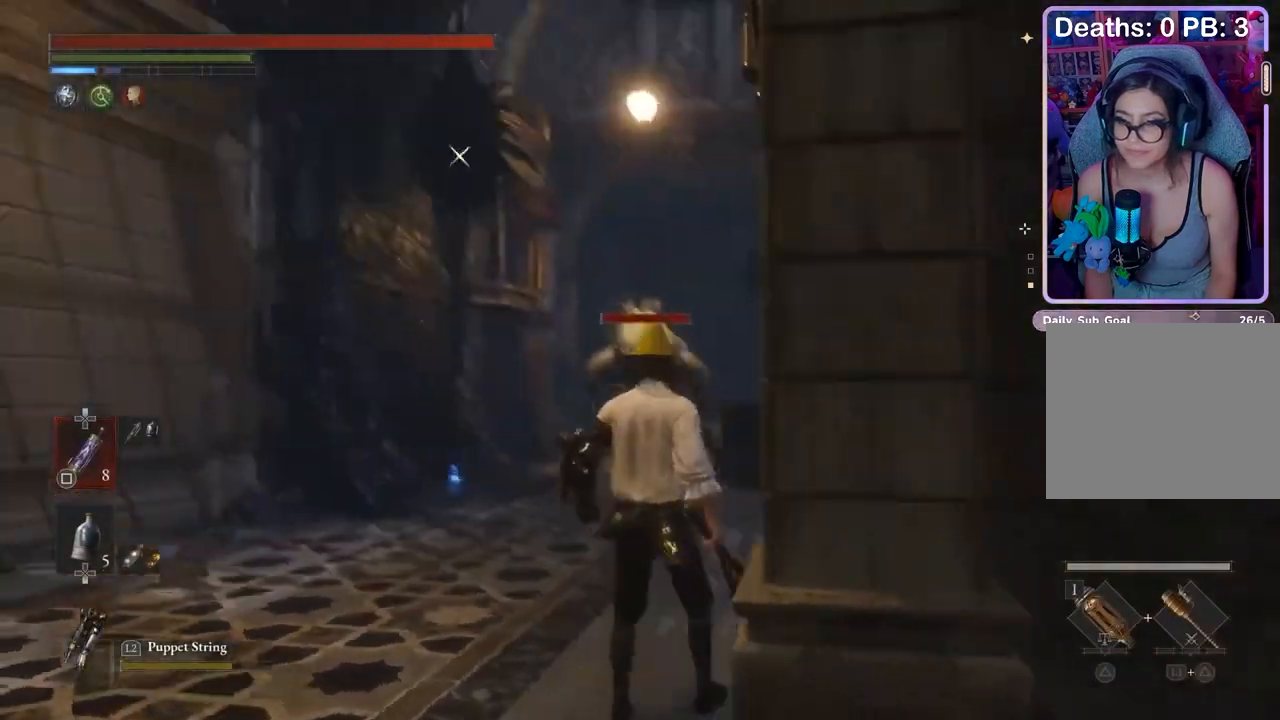
{"buttons": [], "left_stick": "center", "right_stick": "left", "events": [[67, "right_stick", "down-right"], [100, "R3", "down"], [167, "R3", "up"], [300, "left_stick", "up"], [300, "right_stick", "center"], [400, "right_stick", "down-right"], [467, "left_stick", "center"], [500, "right_stick", "left"]]}
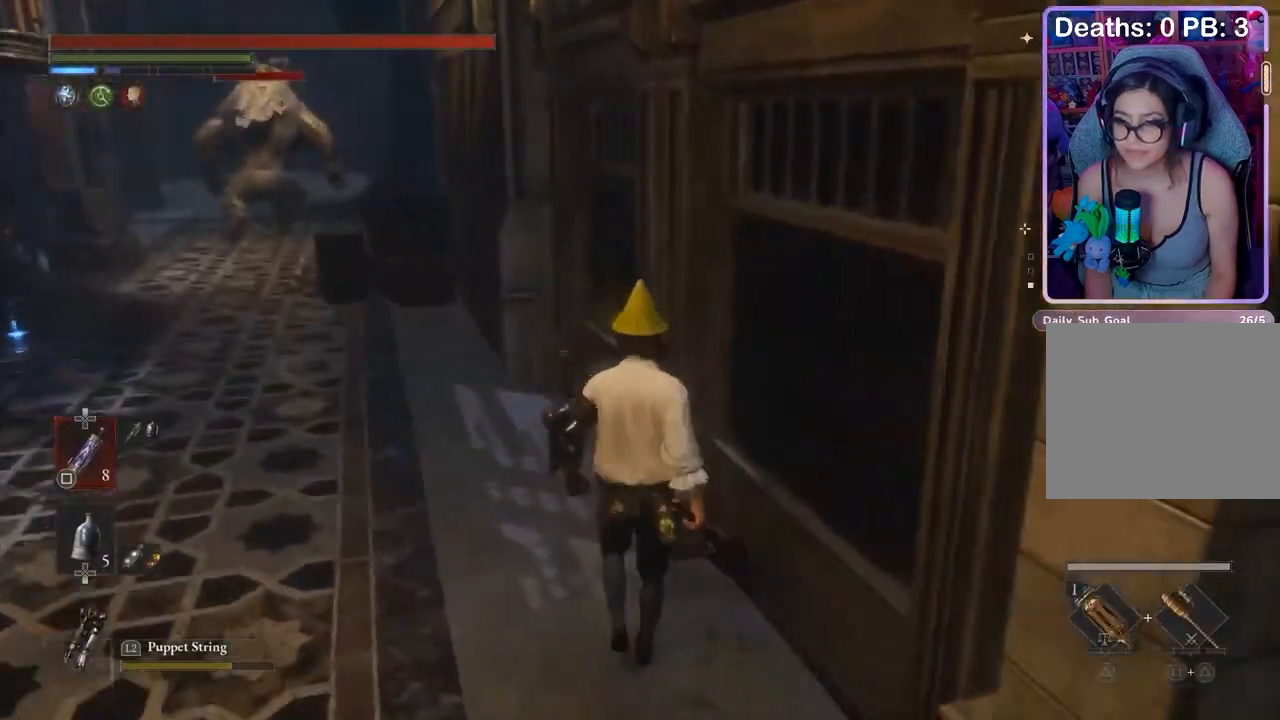
{"buttons": [], "left_stick": "center", "right_stick": "down", "events": [[67, "right_stick", "center"], [100, "left_stick", "up"], [167, "R3", "down"], [200, "left_stick", "center"], [233, "R3", "up"], [333, "right_stick", "down"], [433, "right_stick", "center"], [500, "right_stick", "down"]]}
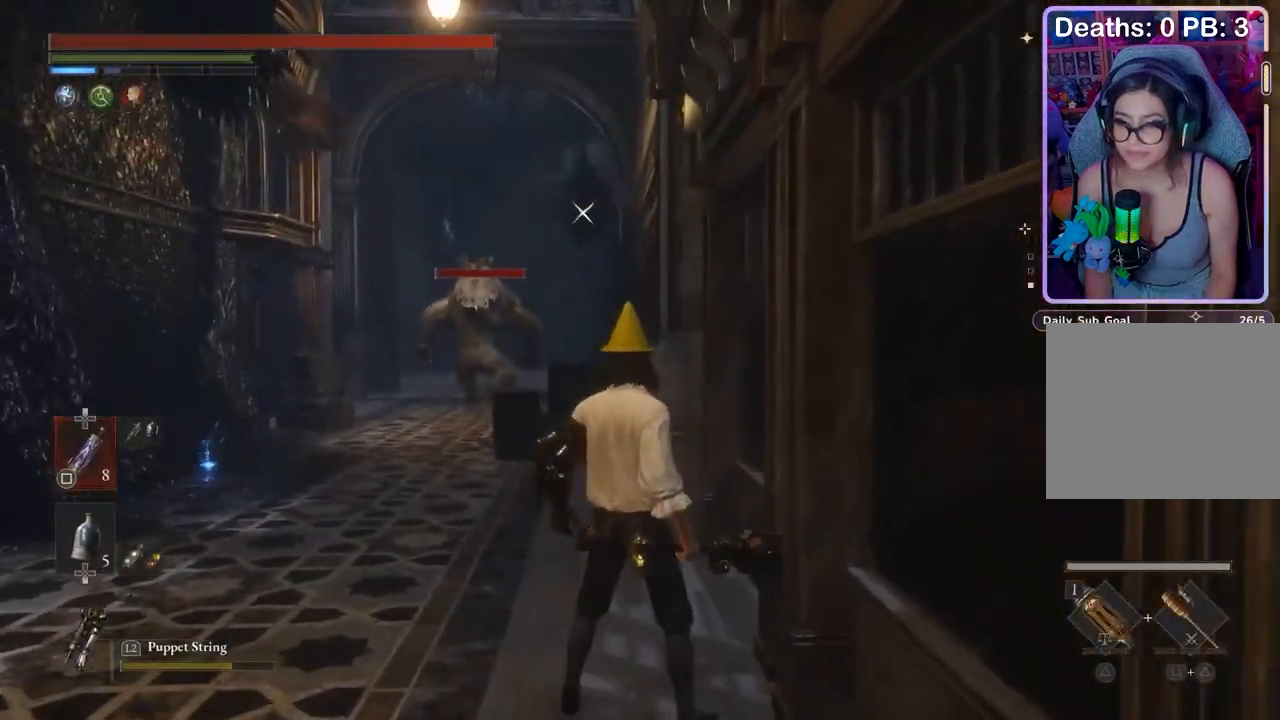
{"buttons": [], "left_stick": "center", "right_stick": "center", "events": [[100, "right_stick", "center"], [200, "R3", "down"], [233, "right_stick", "down"], [267, "R3", "up"], [300, "left_stick", "up"], [333, "right_stick", "center"], [467, "left_stick", "center"]]}
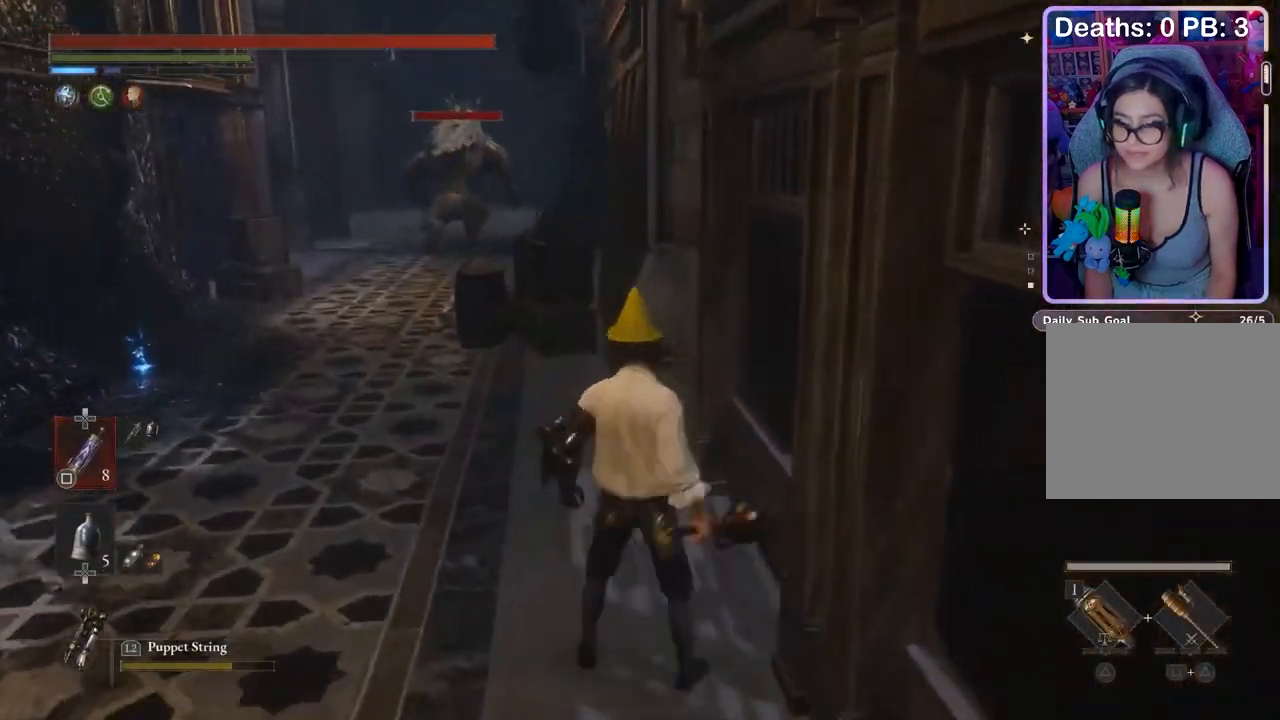
{"buttons": [], "left_stick": "up", "right_stick": "center", "events": [[100, "left_stick", "up"]]}
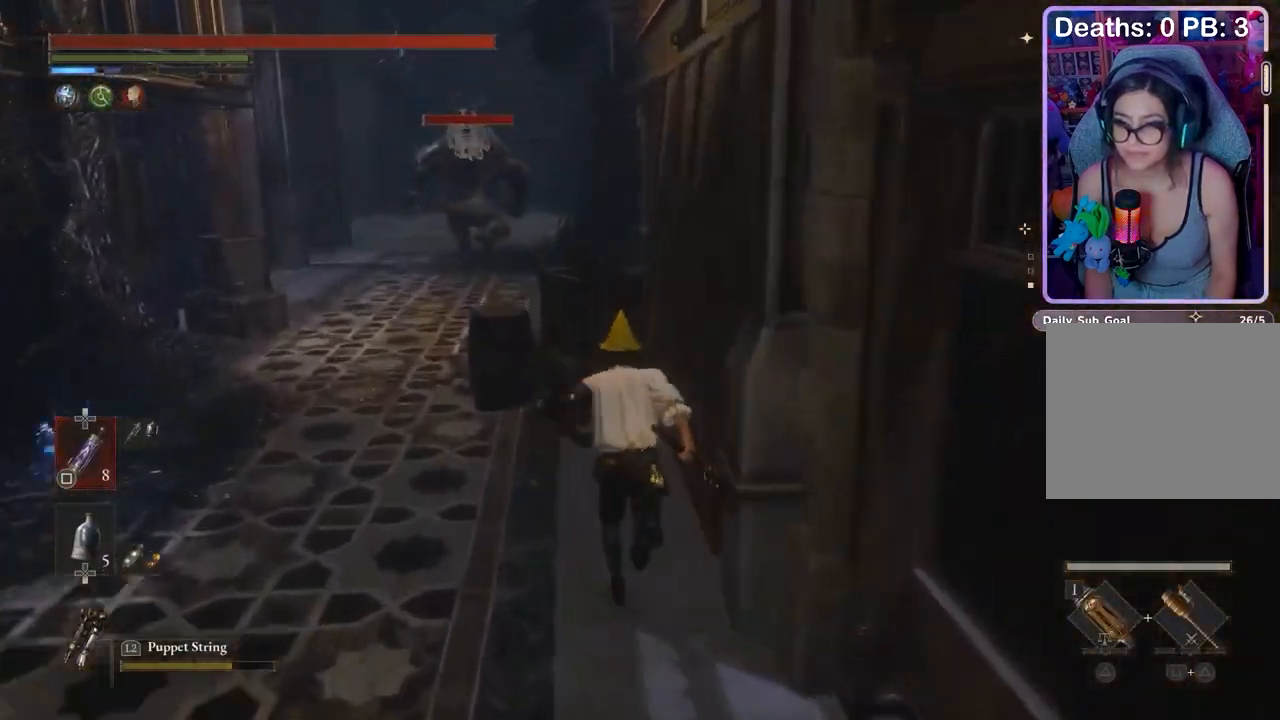
{"buttons": [], "left_stick": "down", "right_stick": "center", "events": [[200, "left_stick", "center"], [267, "left_stick", "down"]]}
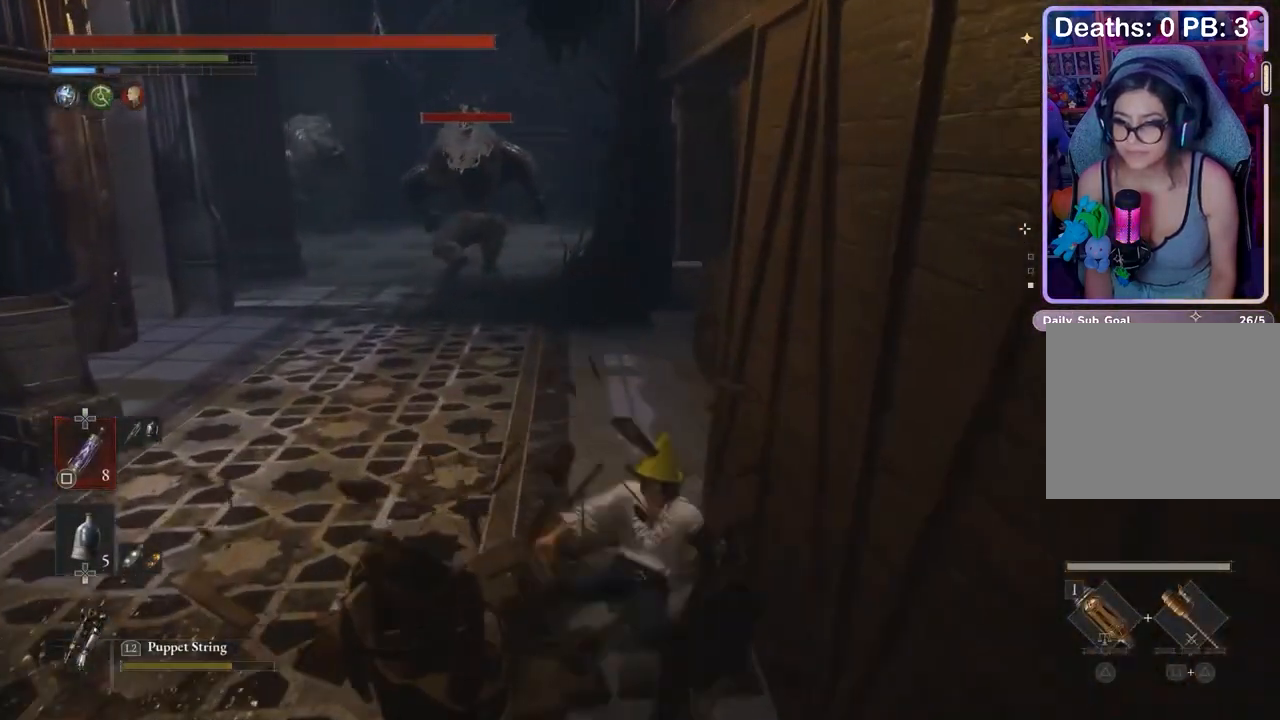
{"buttons": [], "left_stick": "down", "right_stick": "center", "events": []}
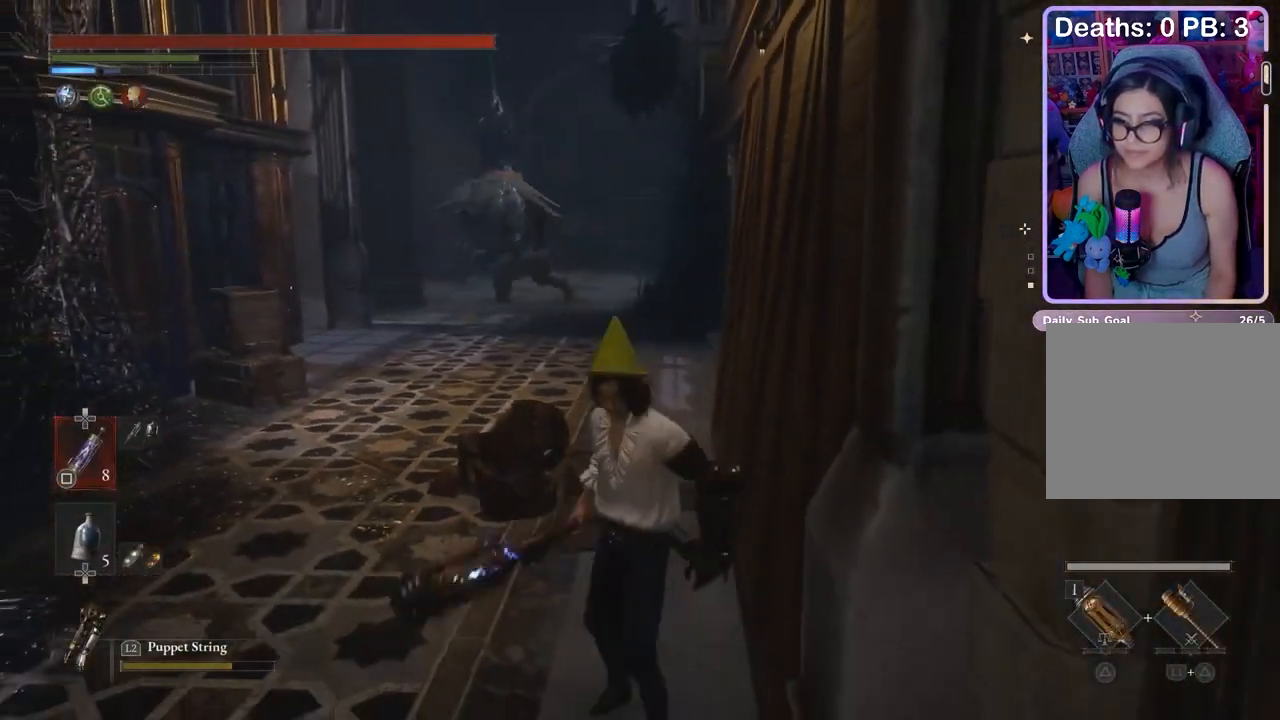
{"buttons": [], "left_stick": "down", "right_stick": "center", "events": []}
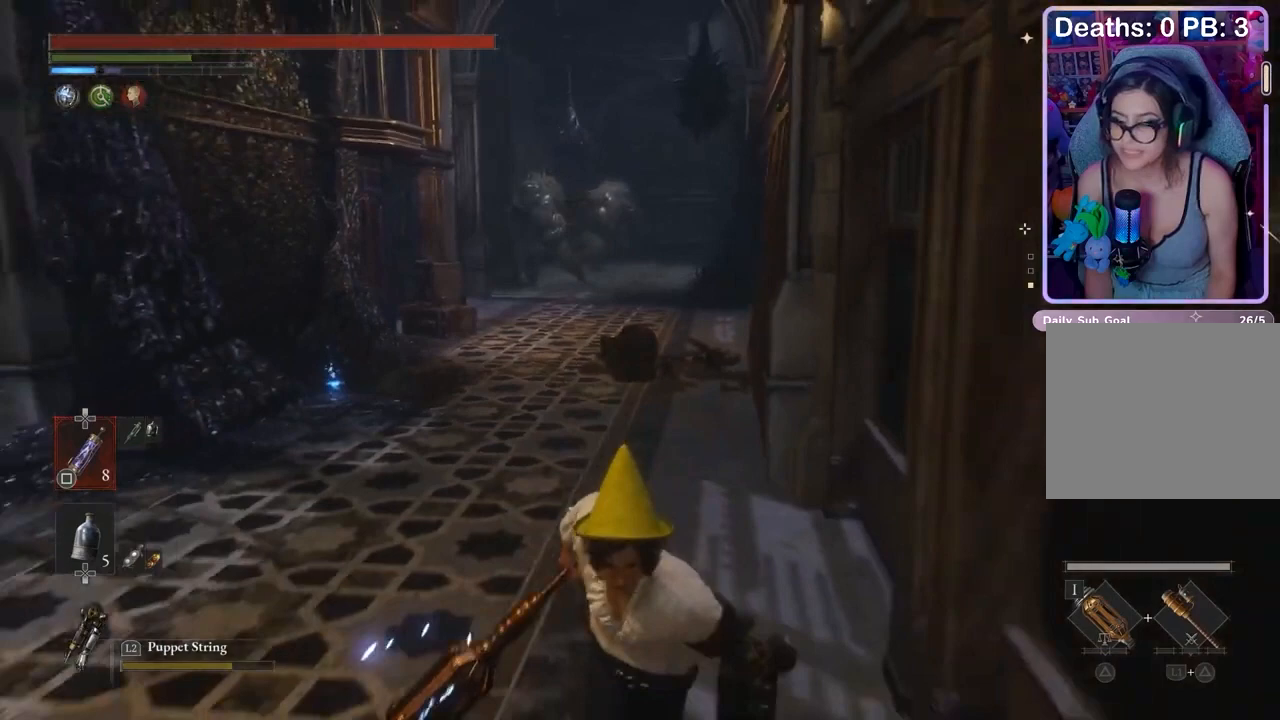
{"buttons": [], "left_stick": "right", "right_stick": "center", "events": [[400, "left_stick", "right"]]}
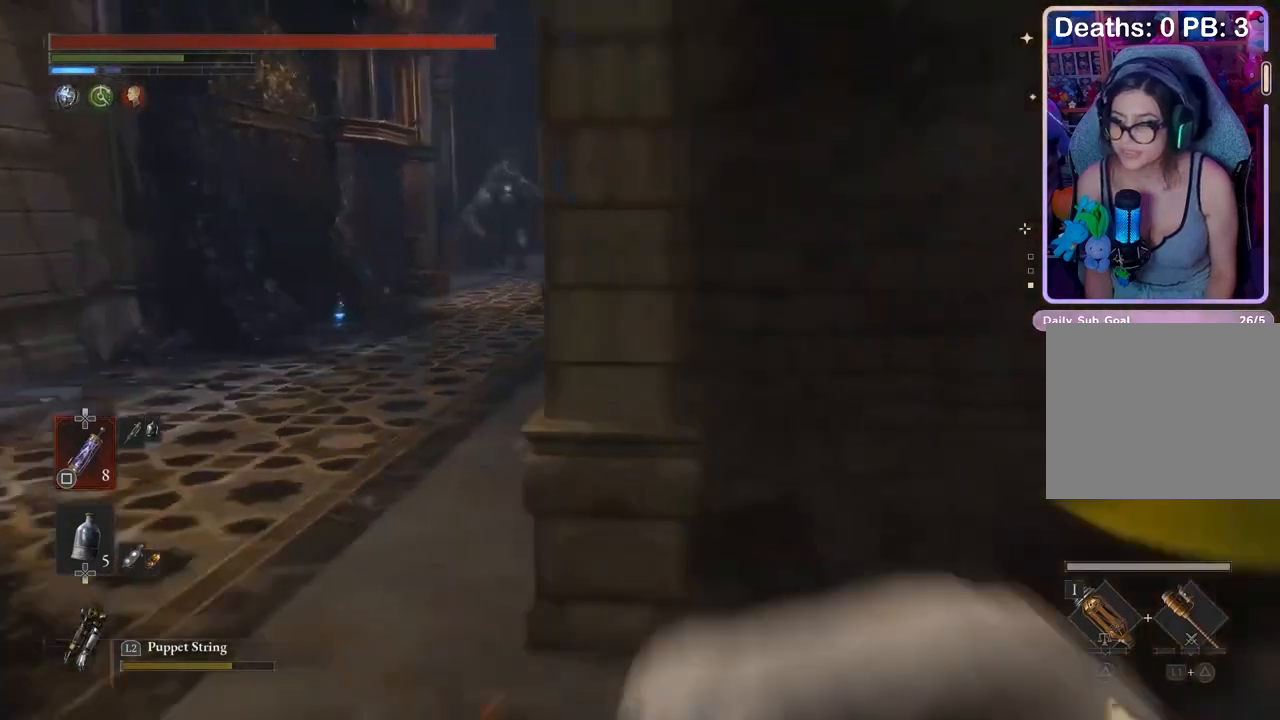
{"buttons": [], "left_stick": "center", "right_stick": "center", "events": [[67, "right_stick", "left"], [133, "right_stick", "center"], [200, "left_stick", "up-left"], [200, "right_stick", "down-right"], [300, "right_stick", "center"], [367, "left_stick", "center"], [367, "right_stick", "up"], [433, "right_stick", "center"]]}
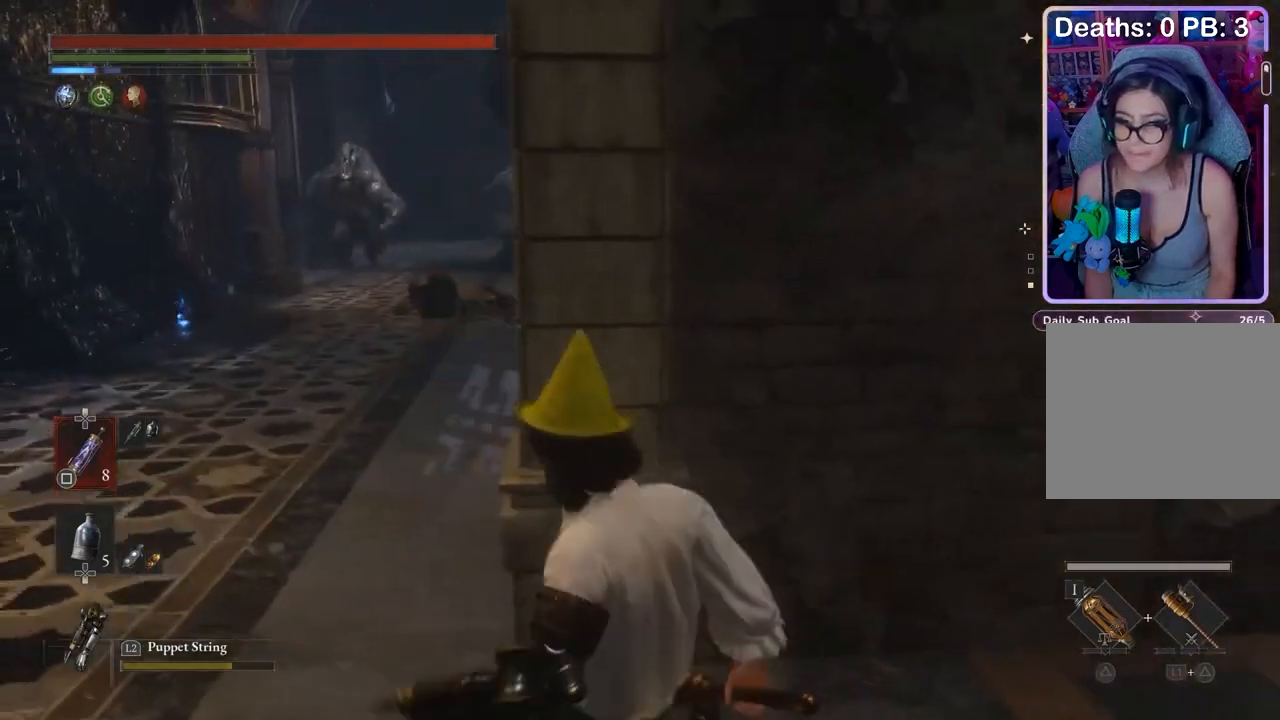
{"buttons": [], "left_stick": "center", "right_stick": "center", "events": []}
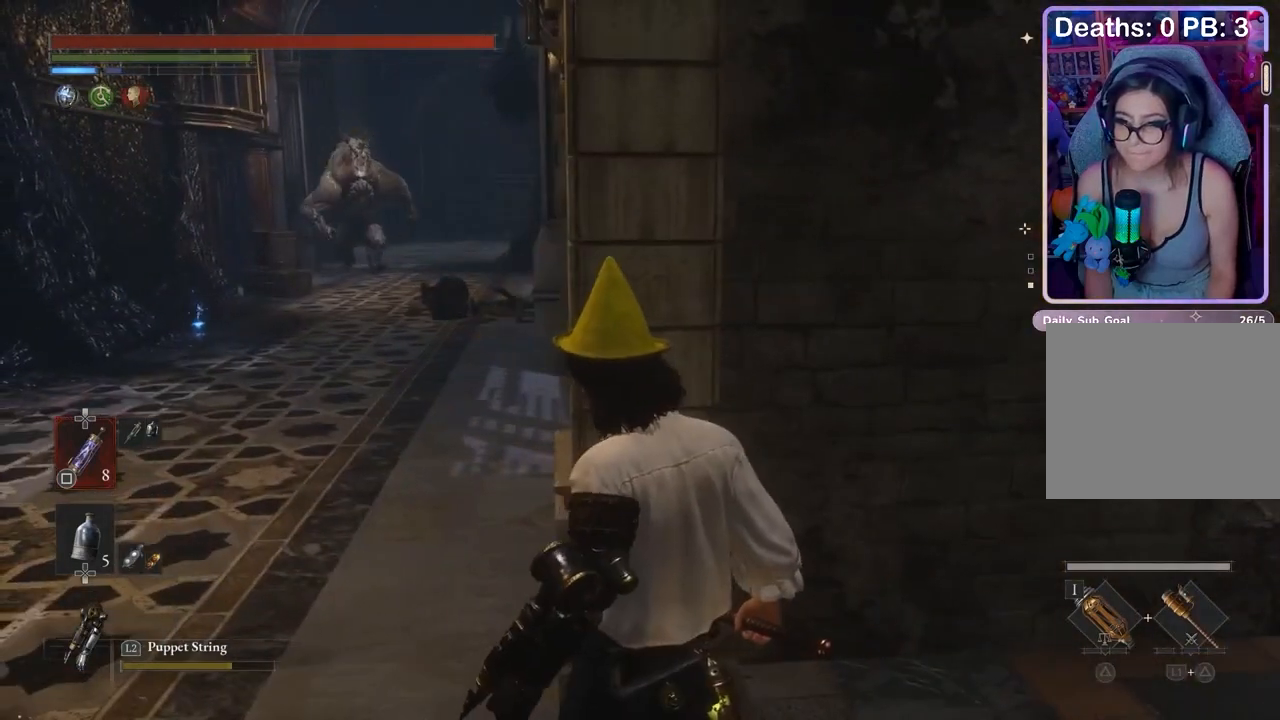
{"buttons": [], "left_stick": "center", "right_stick": "center", "events": []}
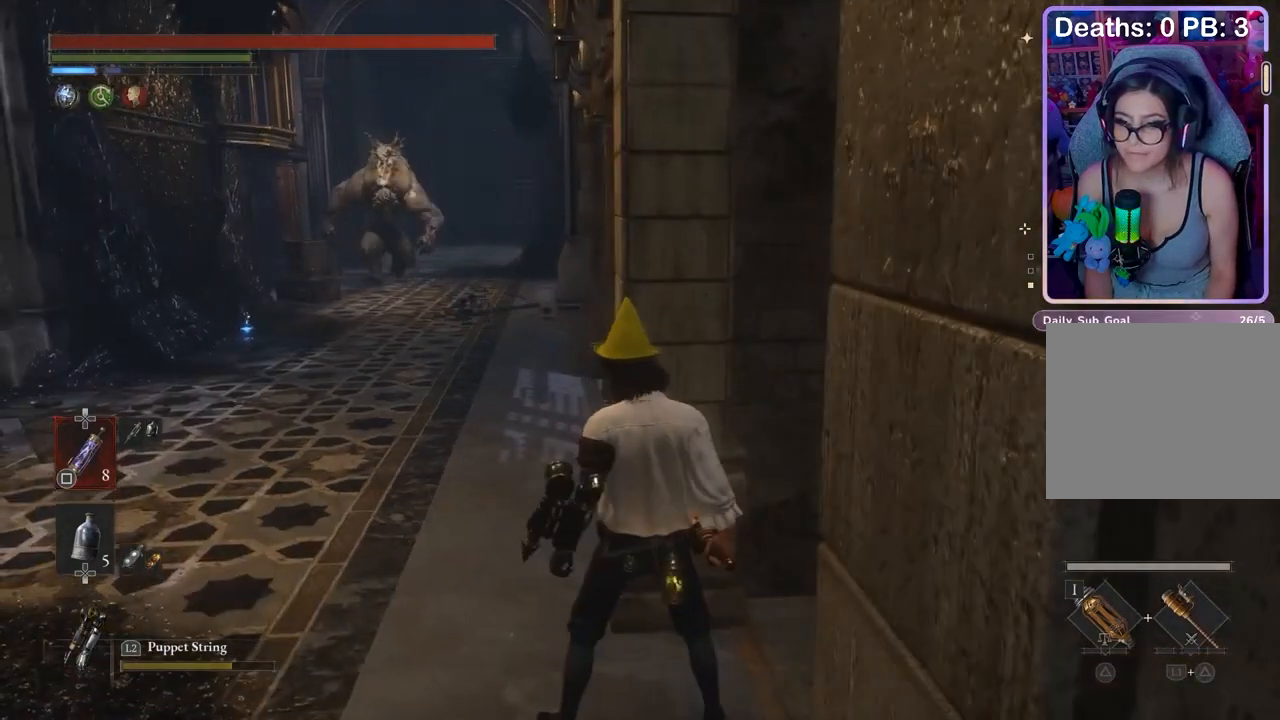
{"buttons": [], "left_stick": "center", "right_stick": "center", "events": []}
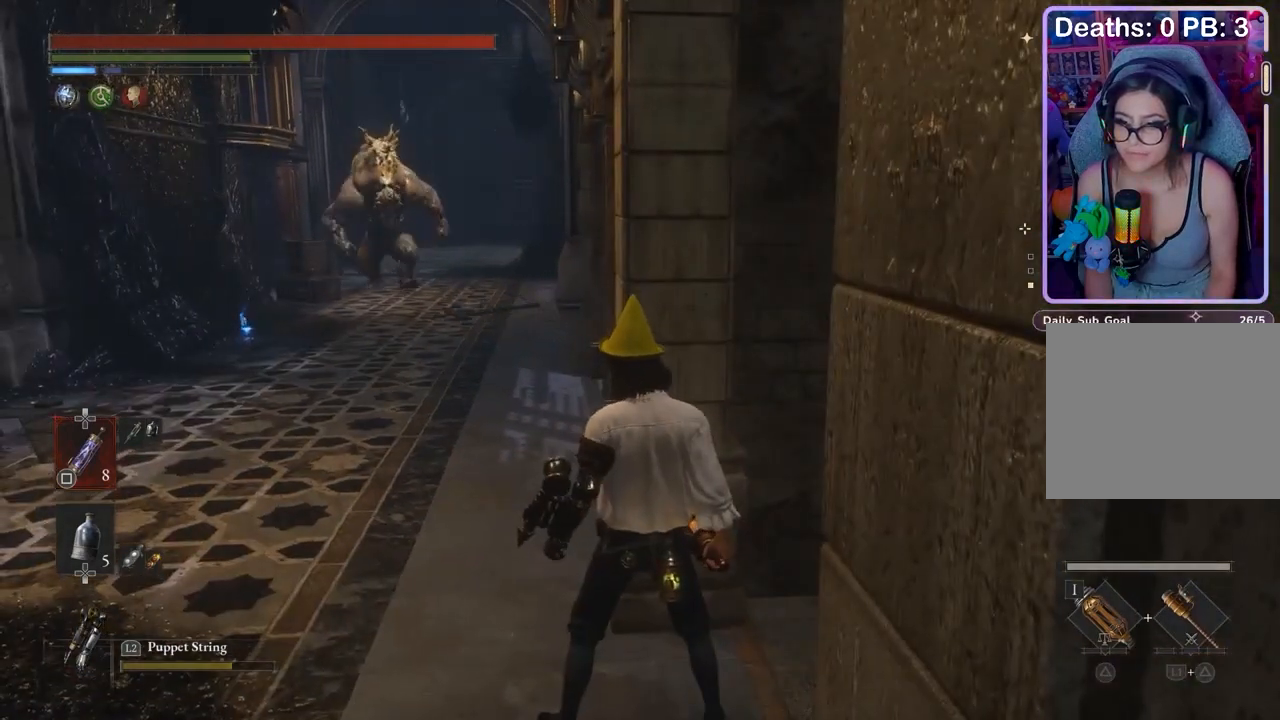
{"buttons": [], "left_stick": "right", "right_stick": "center", "events": [[400, "left_stick", "right"]]}
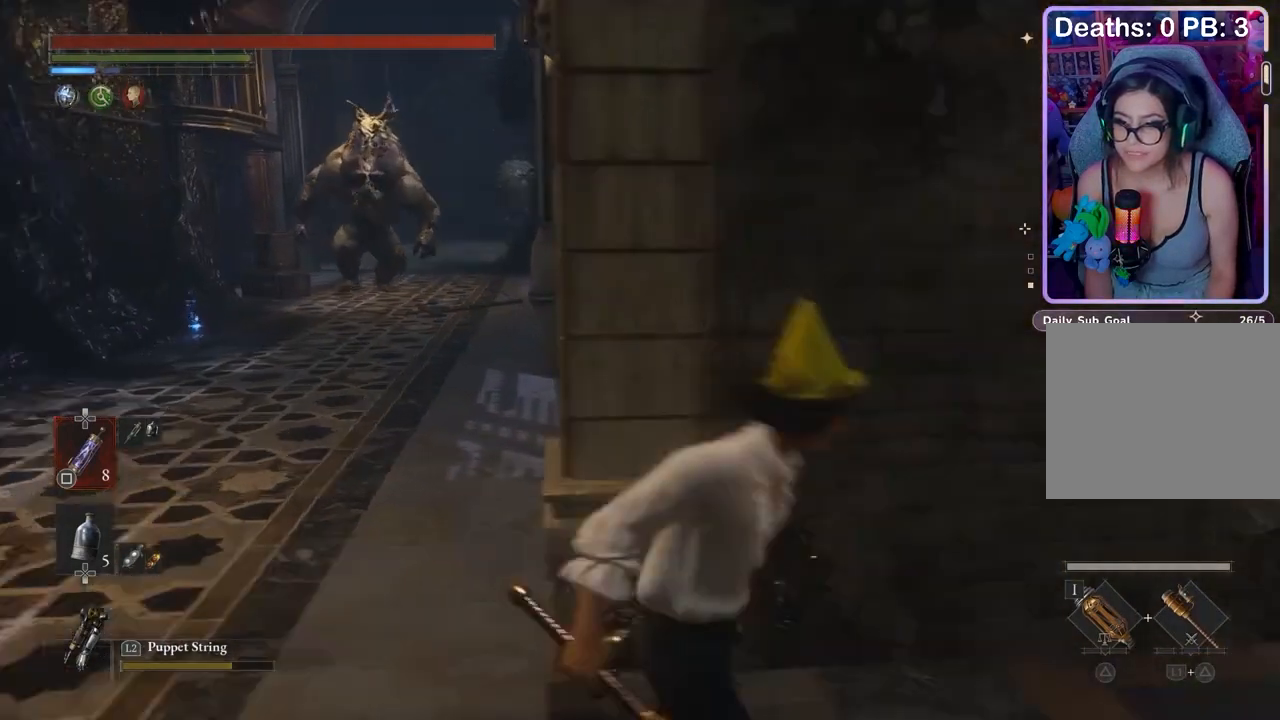
{"buttons": [], "left_stick": "center", "right_stick": "center", "events": [[67, "right_stick", "left"], [200, "right_stick", "center"], [267, "right_stick", "left"], [300, "left_stick", "center"], [367, "right_stick", "center"]]}
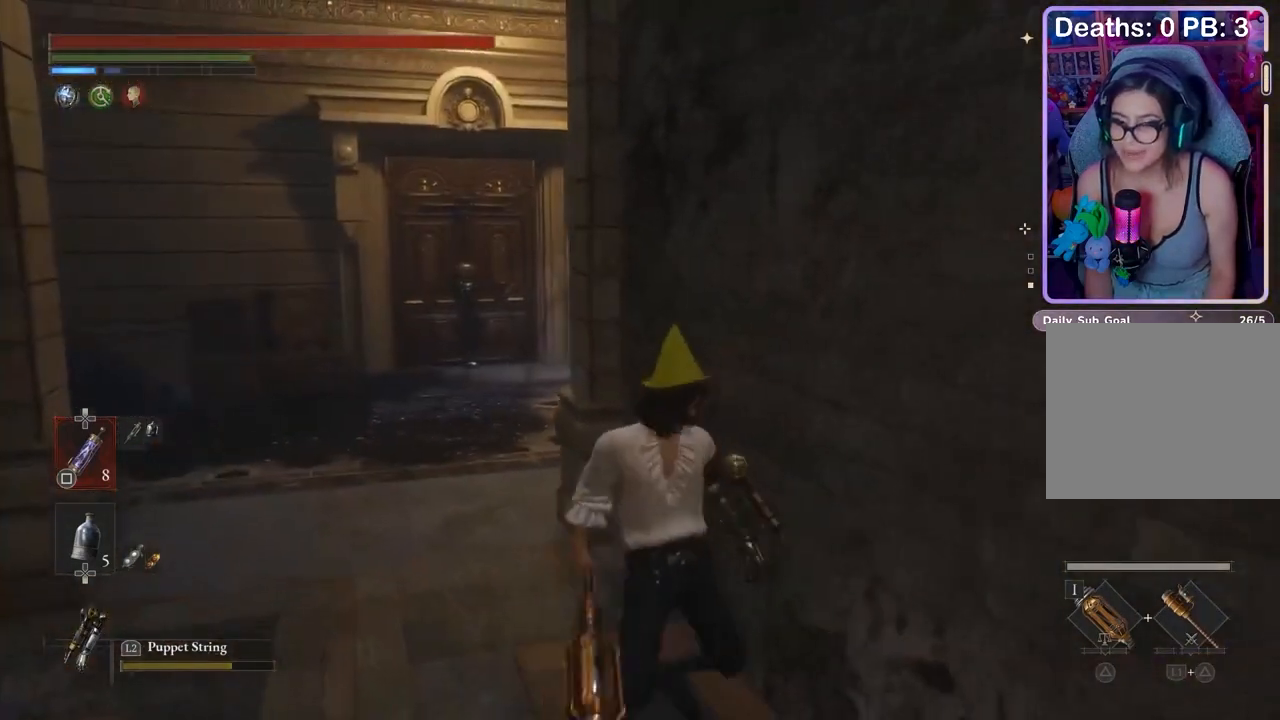
{"buttons": [], "left_stick": "up-left", "right_stick": "right", "events": [[33, "left_stick", "down"], [100, "left_stick", "center"], [267, "left_stick", "down-left"], [333, "left_stick", "center"], [433, "left_stick", "up-left"], [467, "right_stick", "right"]]}
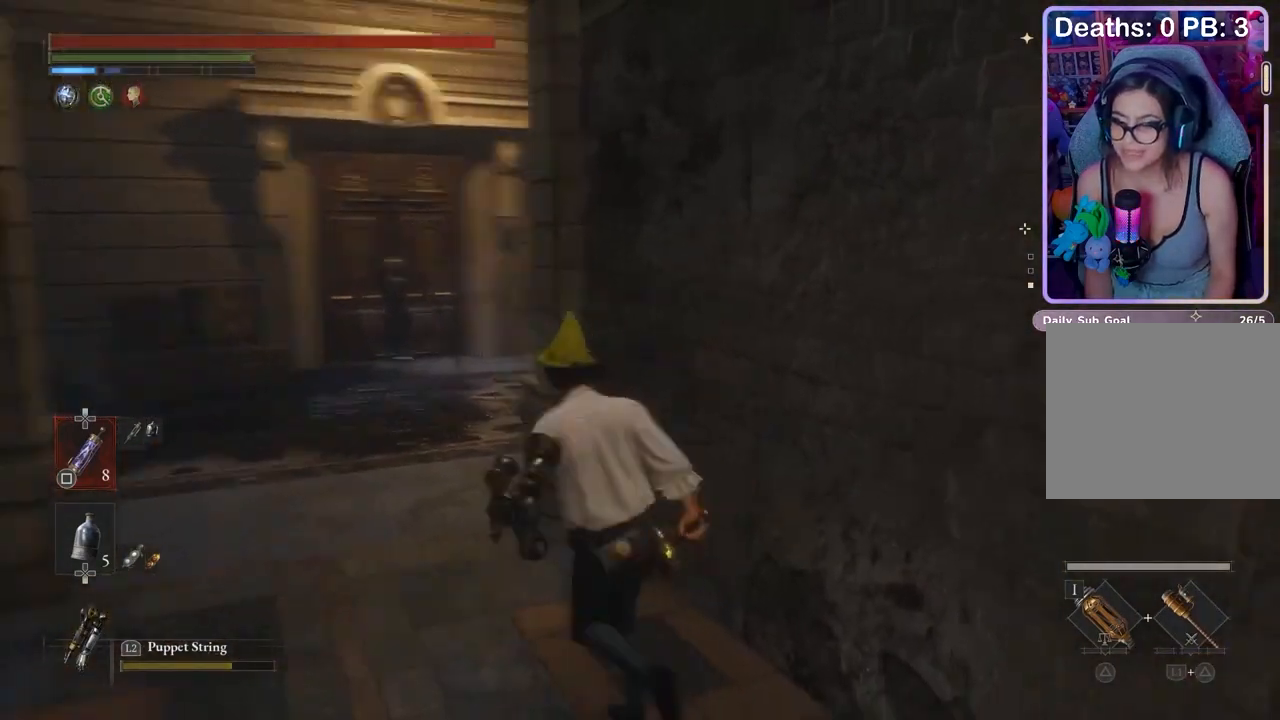
{"buttons": [], "left_stick": "center", "right_stick": "center", "events": [[100, "right_stick", "center"], [233, "left_stick", "left"], [267, "right_stick", "right"], [300, "left_stick", "center"], [333, "right_stick", "center"]]}
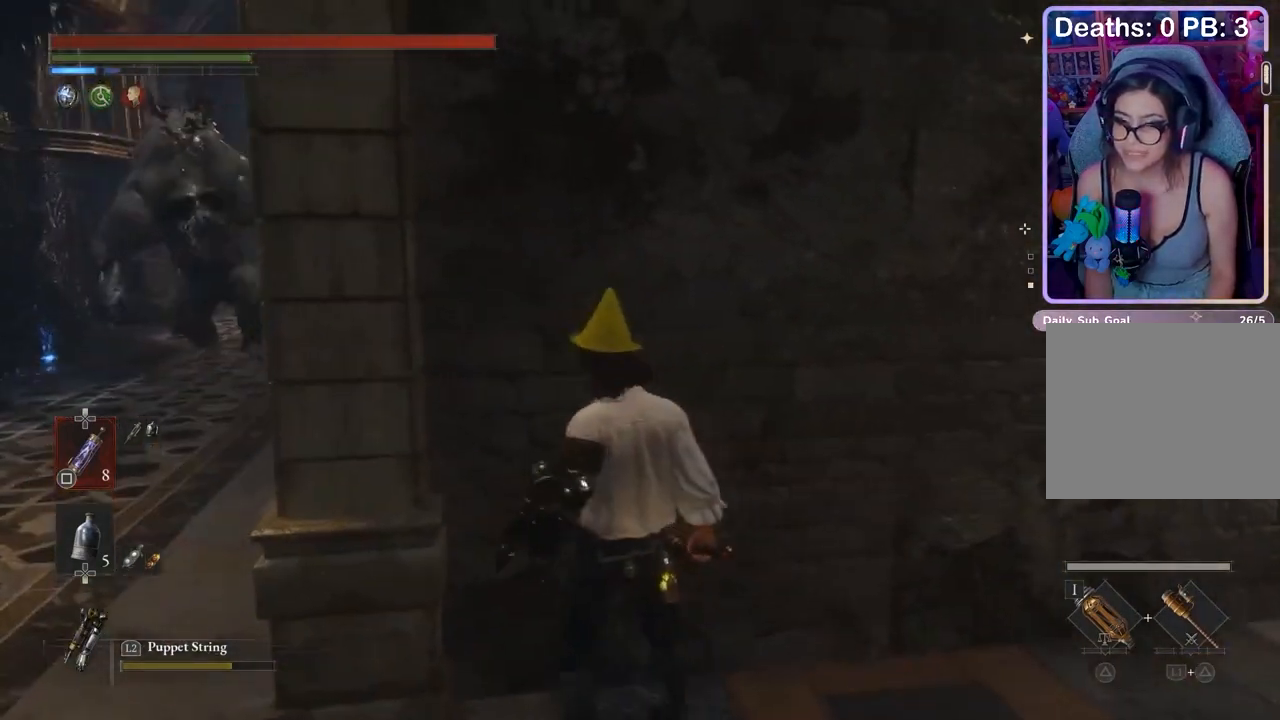
{"buttons": [], "left_stick": "up", "right_stick": "center", "events": [[100, "left_stick", "right"], [133, "right_stick", "right"], [200, "left_stick", "up-right"], [333, "right_stick", "center"], [400, "left_stick", "up"]]}
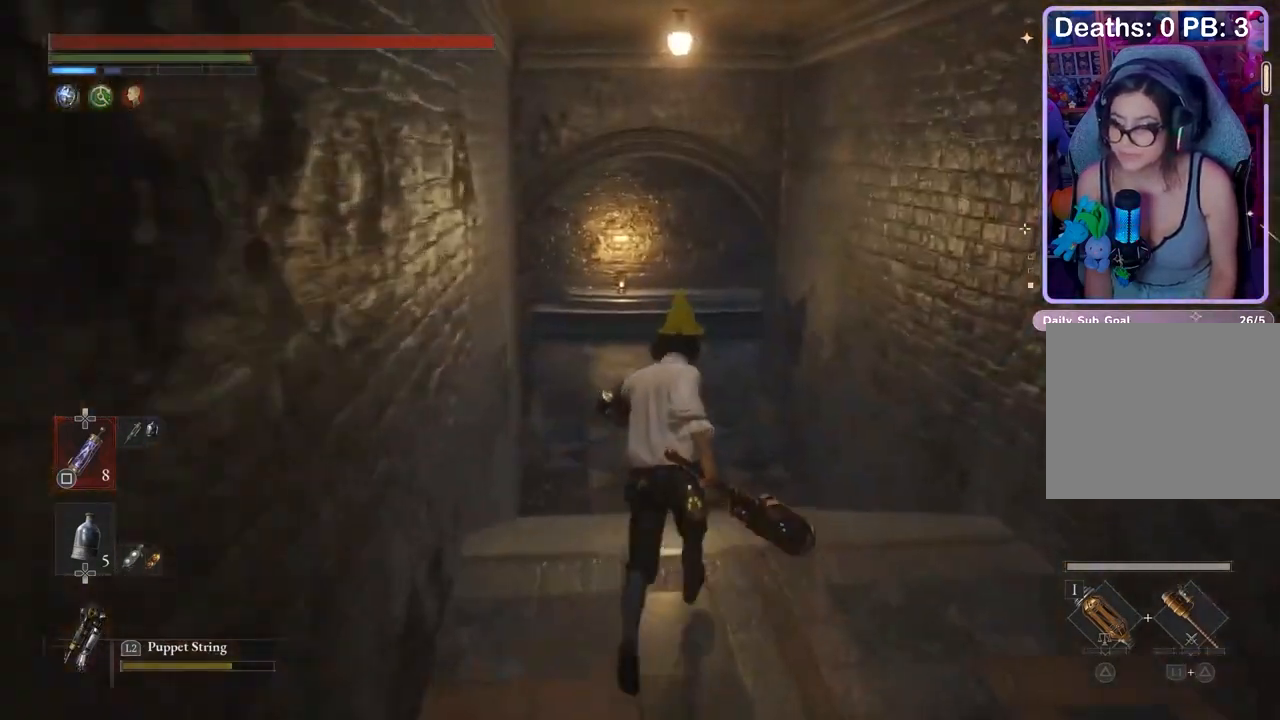
{"buttons": [], "left_stick": "up", "right_stick": "center", "events": []}
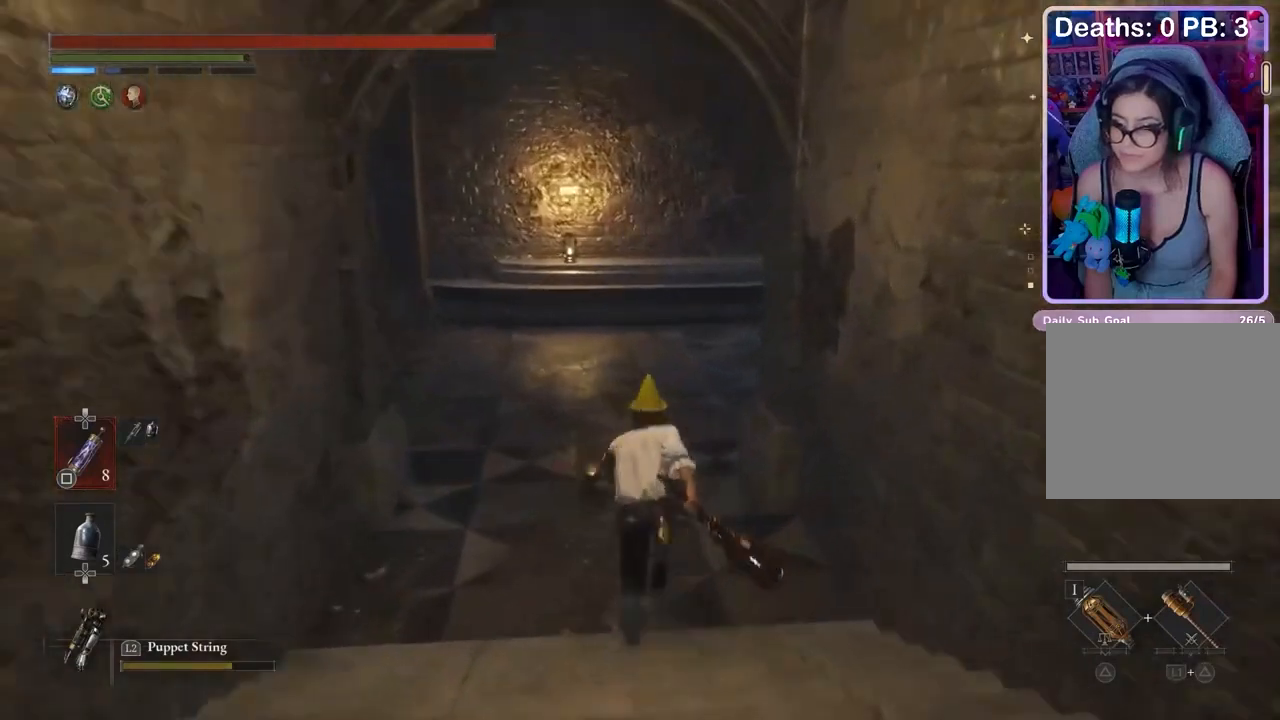
{"buttons": [], "left_stick": "left", "right_stick": "right", "events": [[200, "right_stick", "right"], [433, "left_stick", "left"]]}
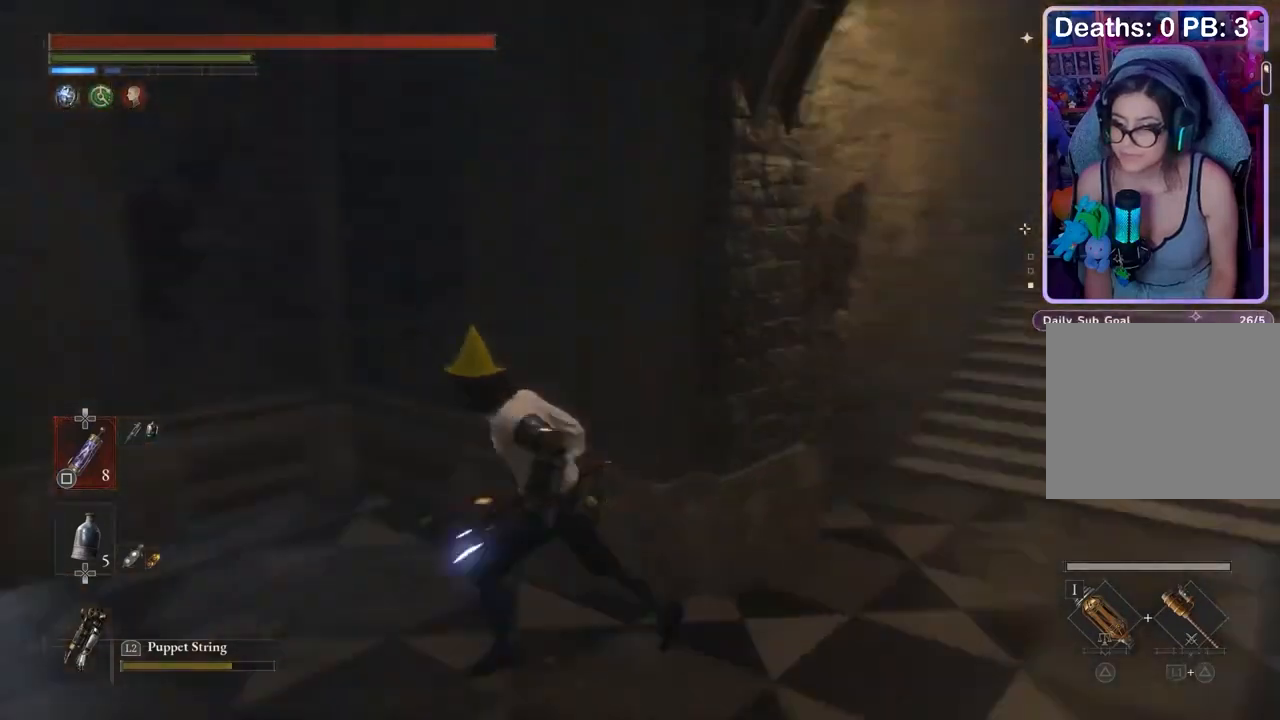
{"buttons": [], "left_stick": "center", "right_stick": "center", "events": [[33, "left_stick", "down-left"], [100, "right_stick", "center"], [333, "left_stick", "down-right"], [400, "left_stick", "center"]]}
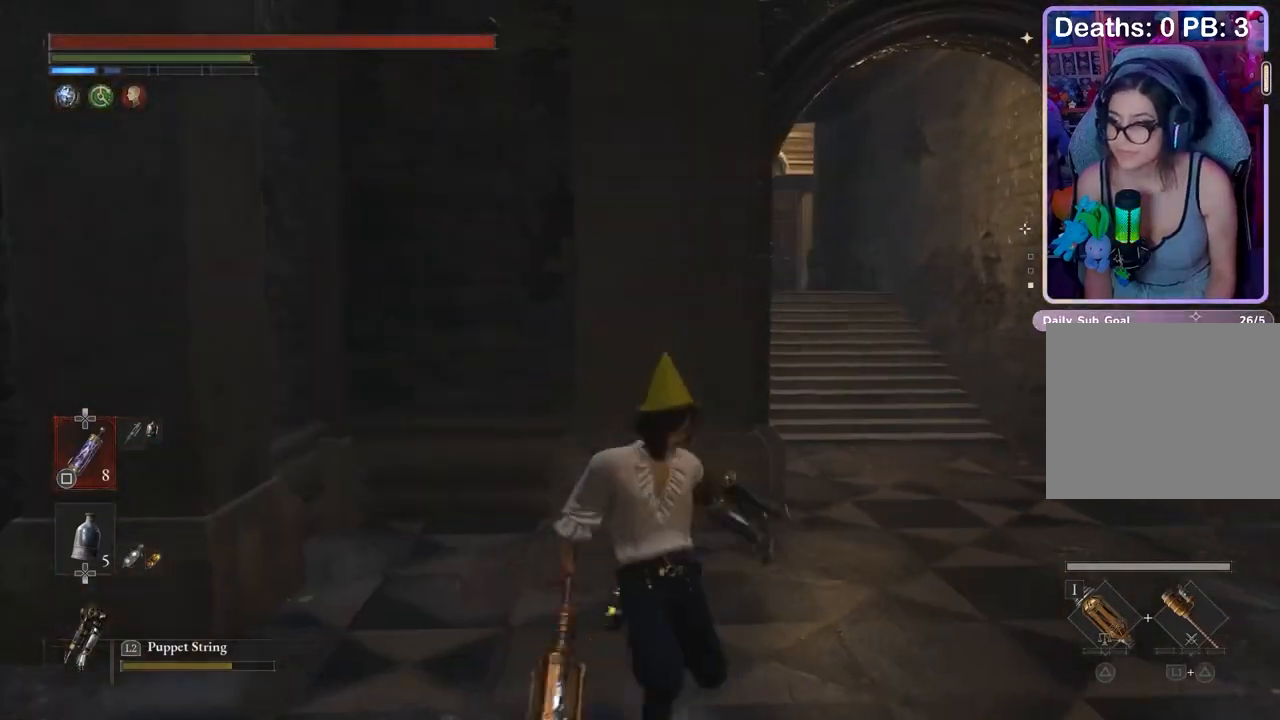
{"buttons": [], "left_stick": "center", "right_stick": "center", "events": []}
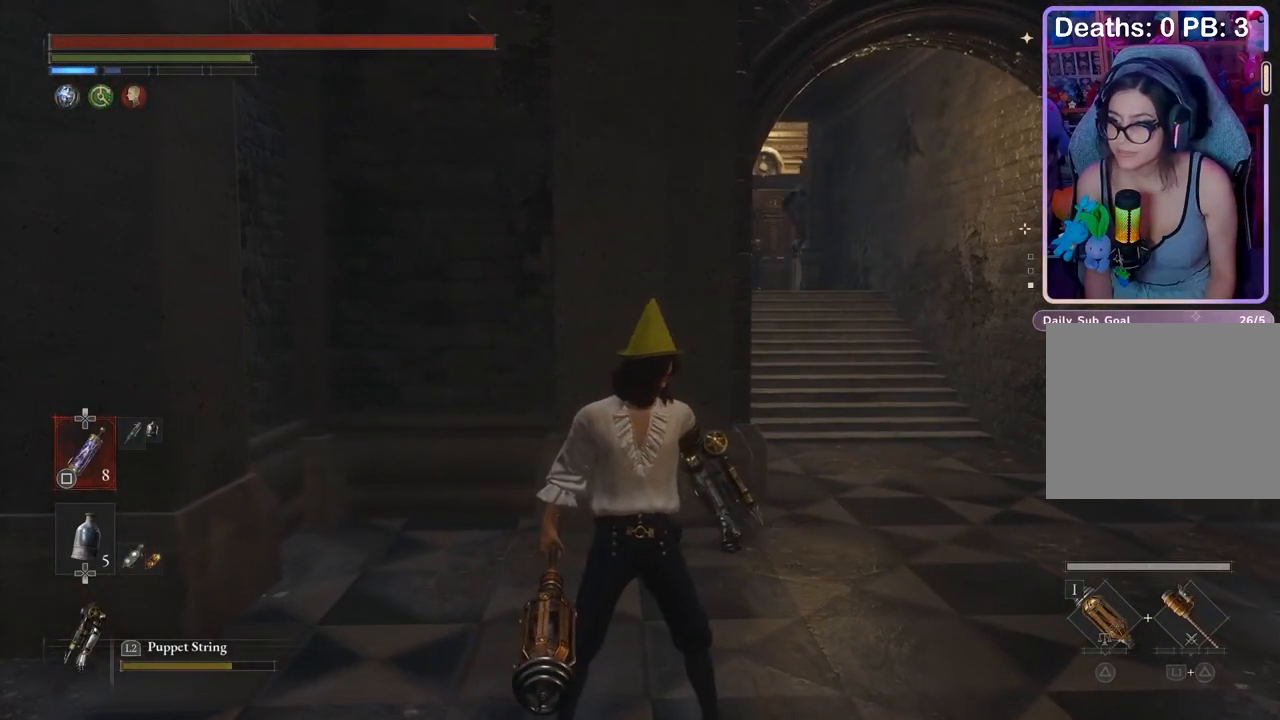
{"buttons": [], "left_stick": "center", "right_stick": "center", "events": [[233, "right_stick", "left"], [333, "right_stick", "center"]]}
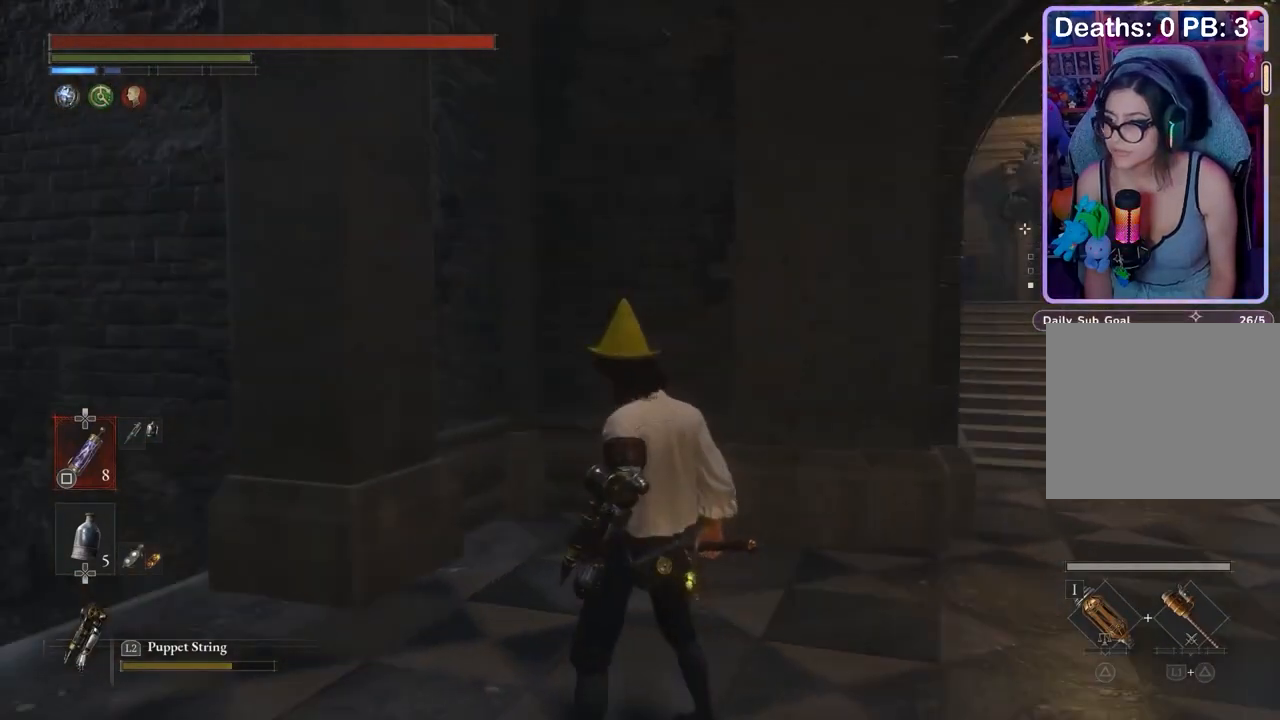
{"buttons": [], "left_stick": "center", "right_stick": "center", "events": []}
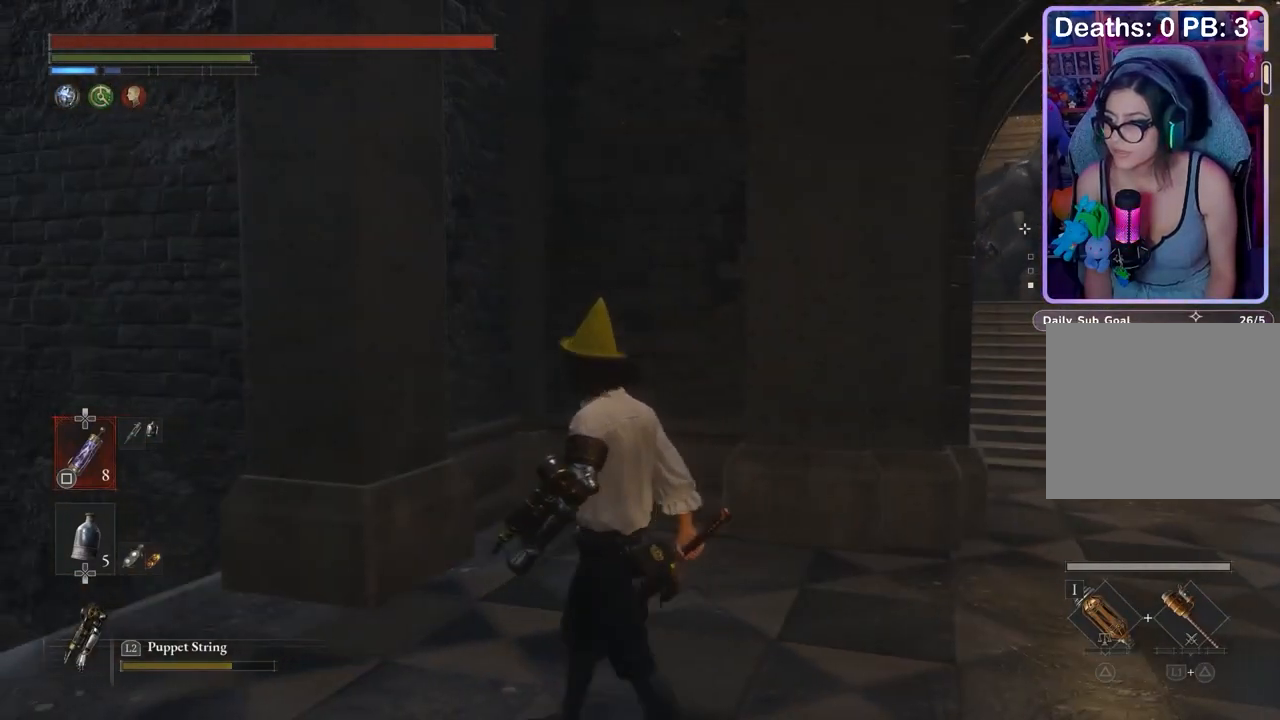
{"buttons": [], "left_stick": "up-left", "right_stick": "center", "events": [[200, "left_stick", "up-left"], [267, "right_stick", "left"], [400, "right_stick", "center"]]}
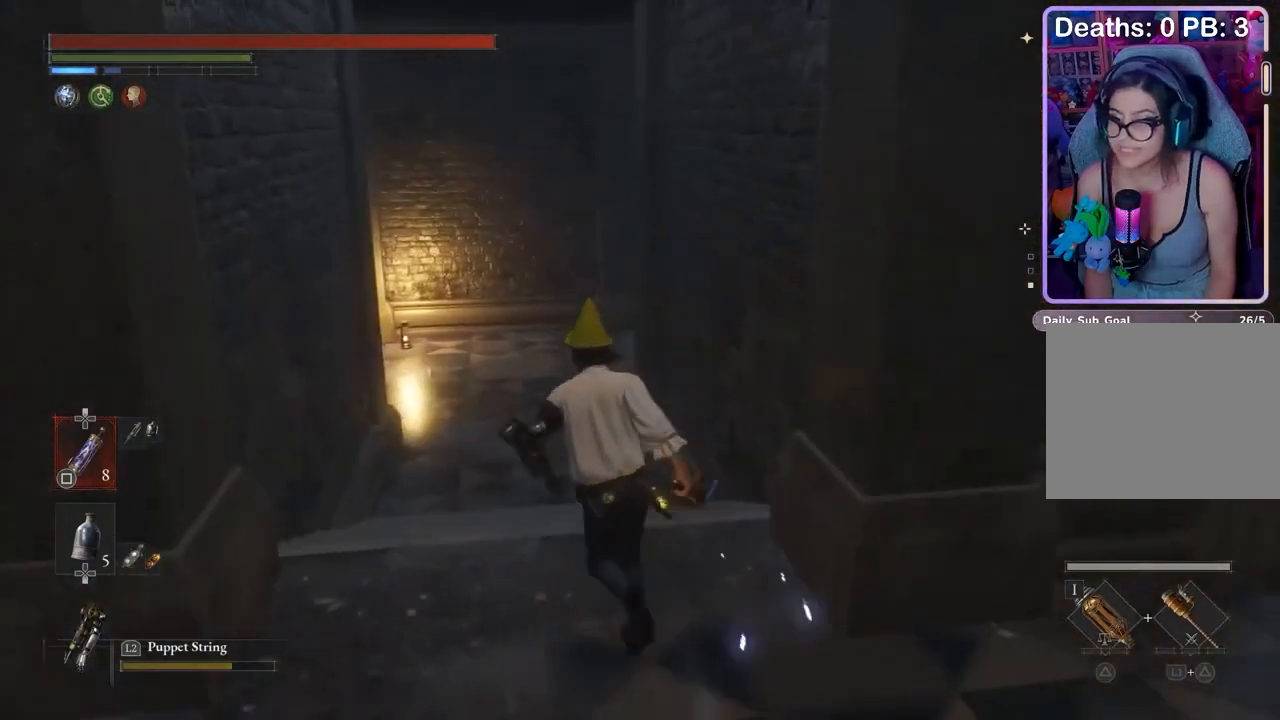
{"buttons": [], "left_stick": "up", "right_stick": "center", "events": [[33, "left_stick", "up"]]}
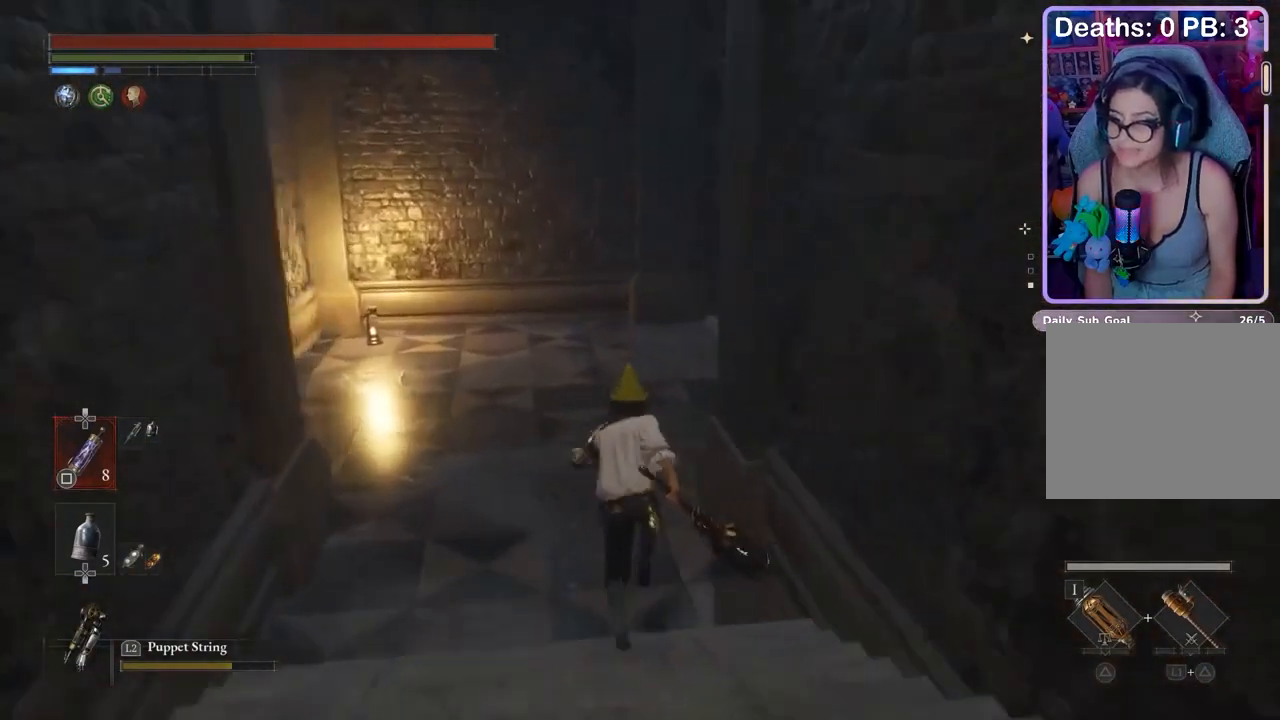
{"buttons": [], "left_stick": "up-left", "right_stick": "center", "events": [[200, "right_stick", "right"], [367, "left_stick", "up-left"], [433, "right_stick", "center"]]}
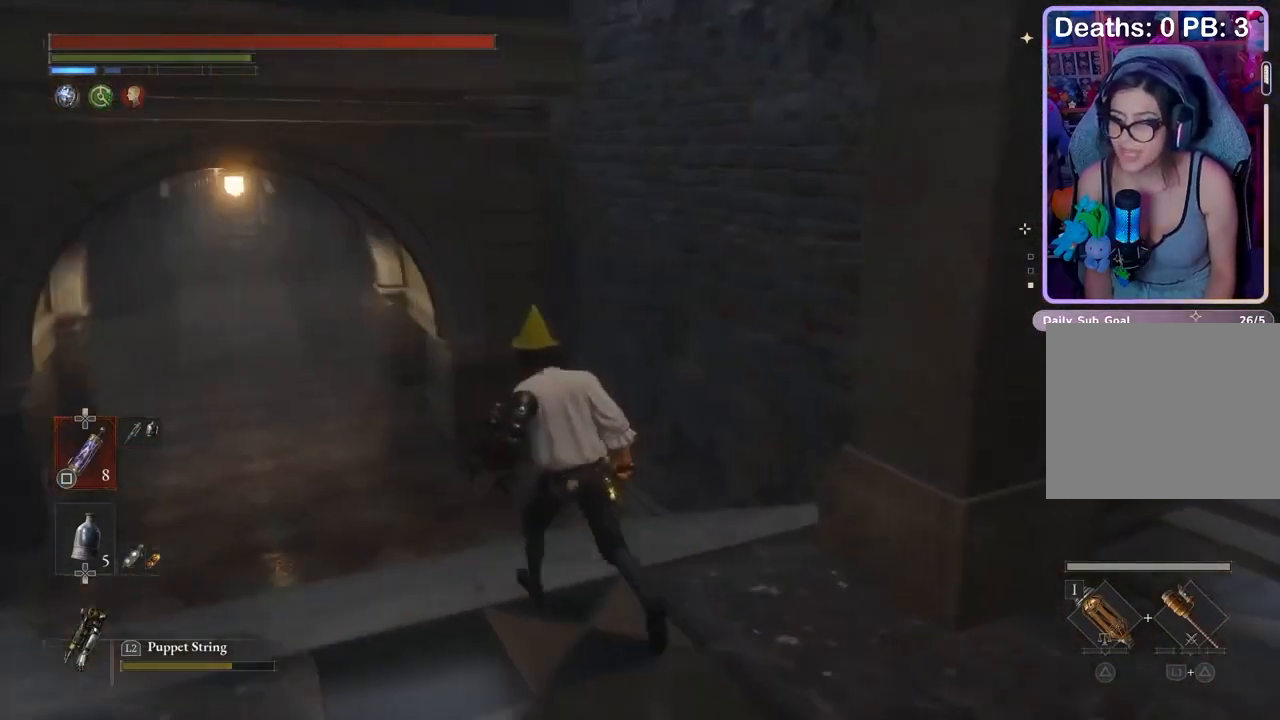
{"buttons": [], "left_stick": "up", "right_stick": "center", "events": [[400, "left_stick", "up"]]}
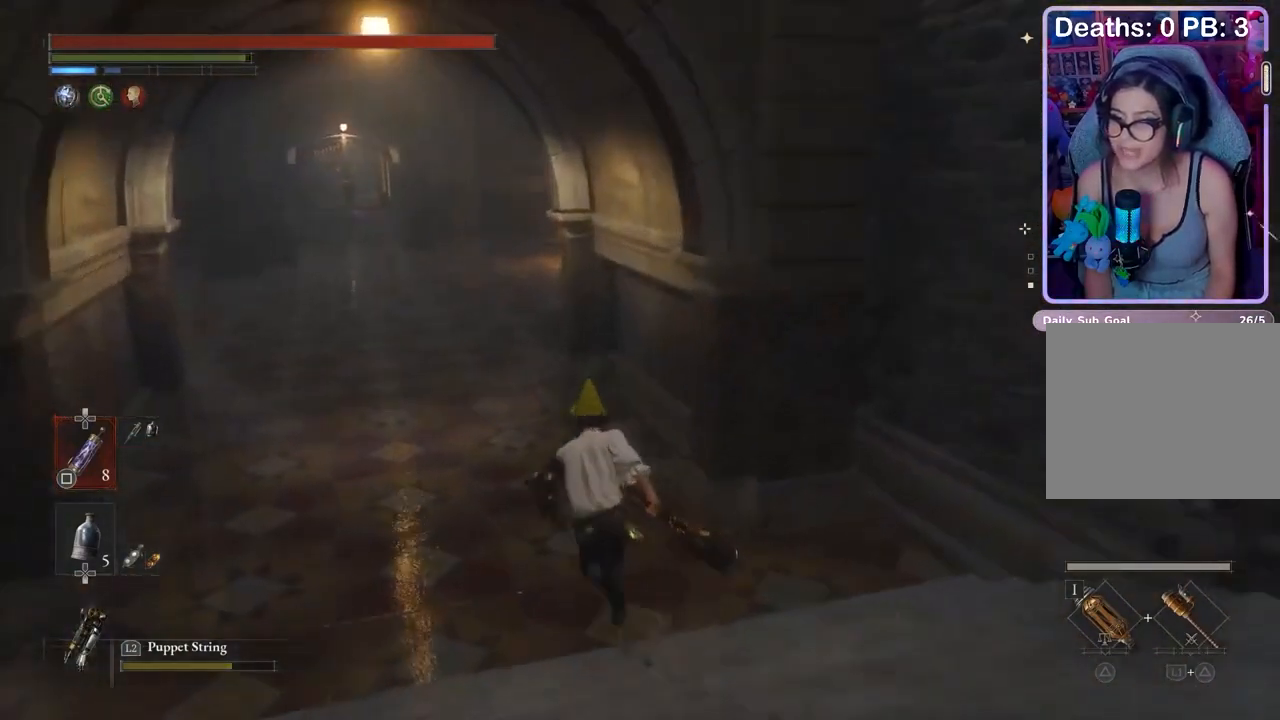
{"buttons": [], "left_stick": "up", "right_stick": "right", "events": [[467, "right_stick", "right"]]}
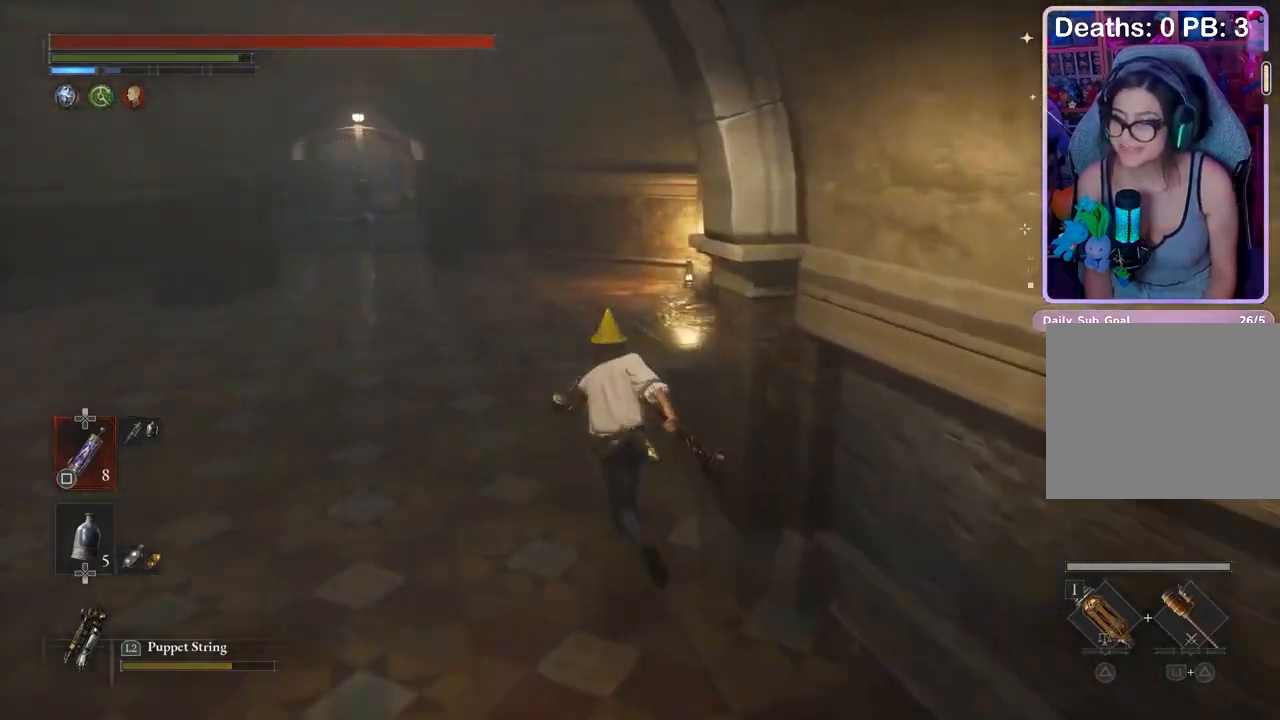
{"buttons": [], "left_stick": "up-right", "right_stick": "right", "events": [[67, "left_stick", "up-left"], [233, "left_stick", "down"], [433, "left_stick", "right"], [500, "left_stick", "up-right"]]}